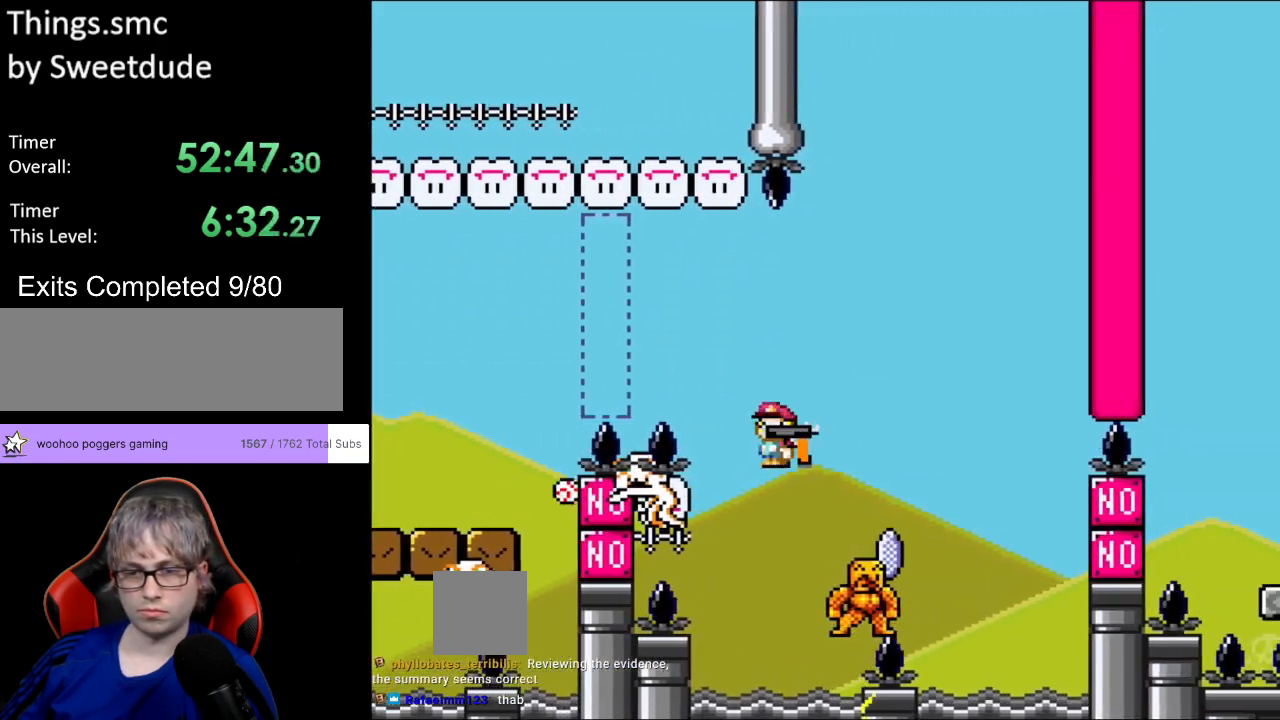
Gameplay with a controller (Nintendo layout); each line is a JSON object with the inputs held at the frame after it. "events" lists button and stick changes between this image and that frame as [ms after this image, input, new state], when the widget could be followed in between. Not read: L3 R3.
{"buttons": ["A", "X", "DPAD_RIGHT"], "events": [[150, "L1", "down"], [317, "L1", "up"]]}
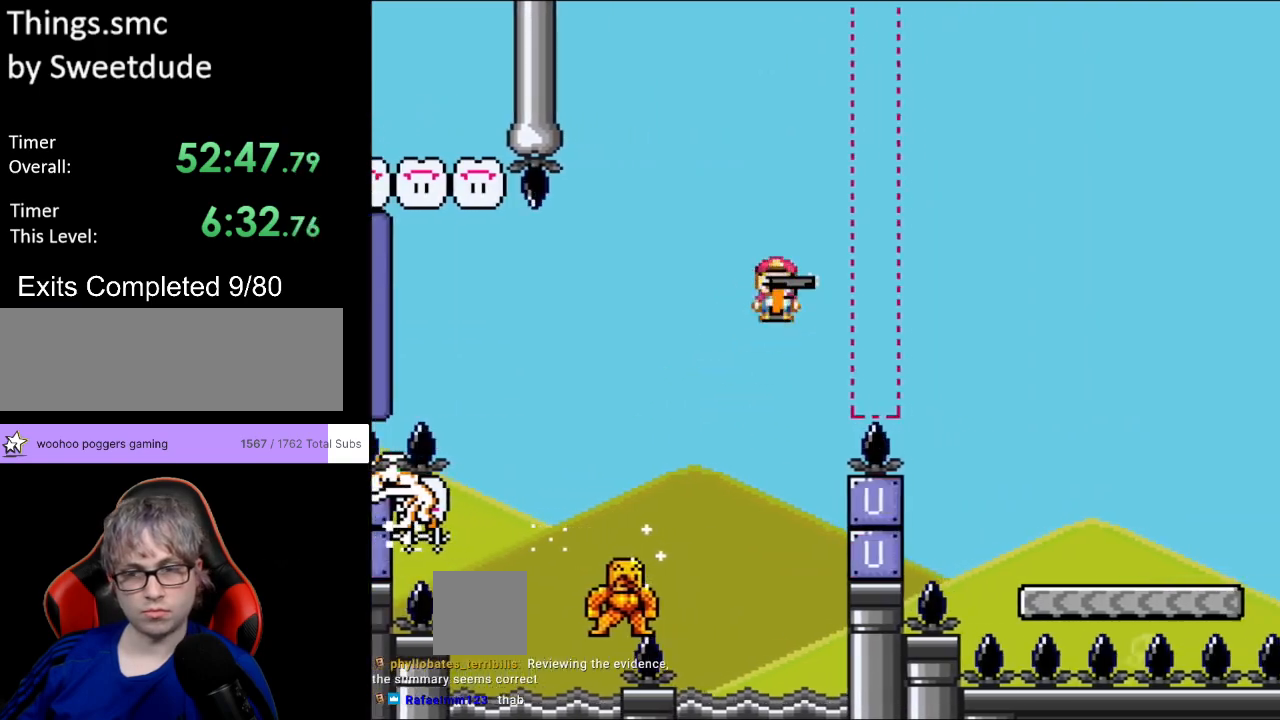
{"buttons": ["A", "X", "DPAD_RIGHT"], "events": []}
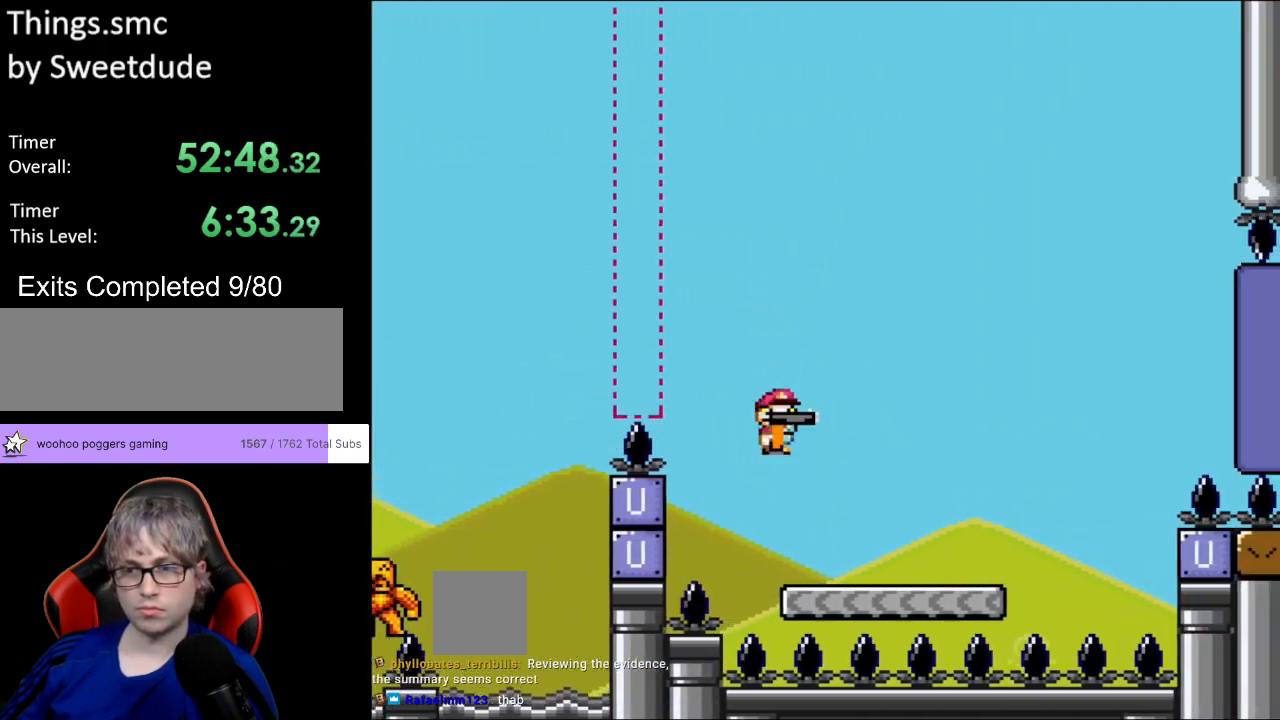
{"buttons": ["A", "X", "DPAD_RIGHT"], "events": [[117, "A", "up"], [333, "L1", "down"], [433, "A", "down"], [433, "L1", "up"]]}
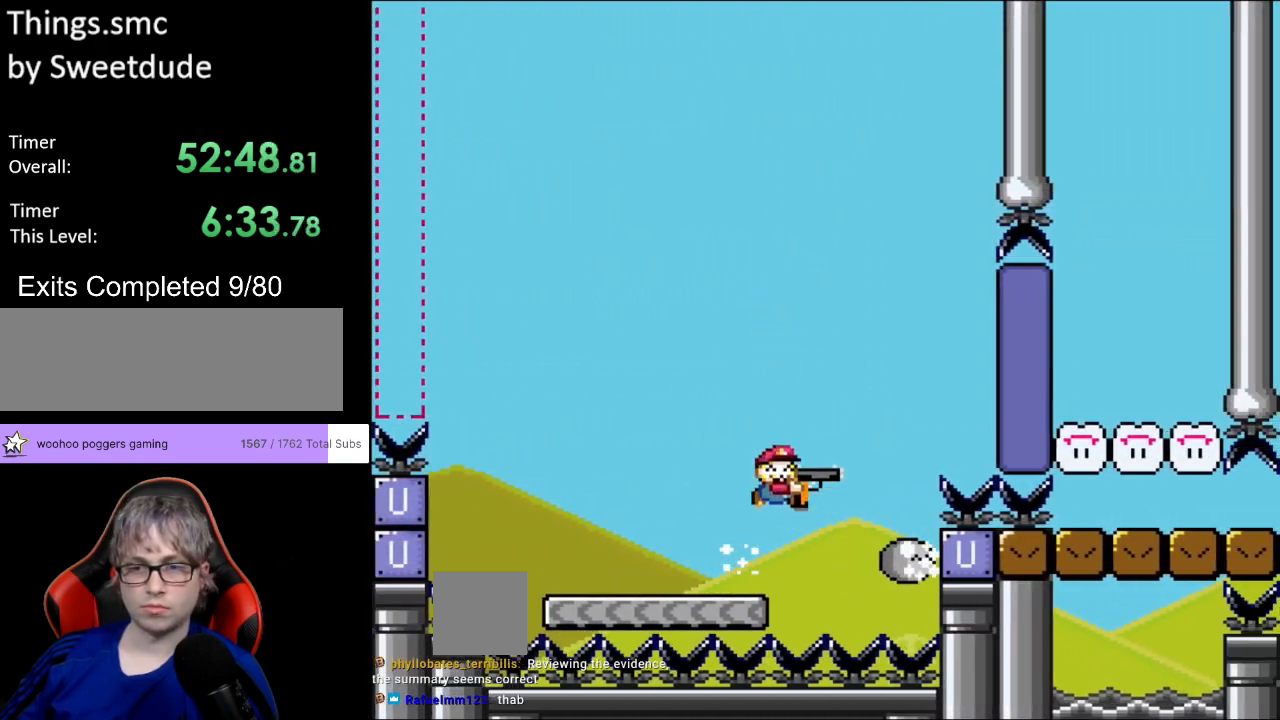
{"buttons": ["X", "DPAD_RIGHT"], "events": [[450, "A", "up"]]}
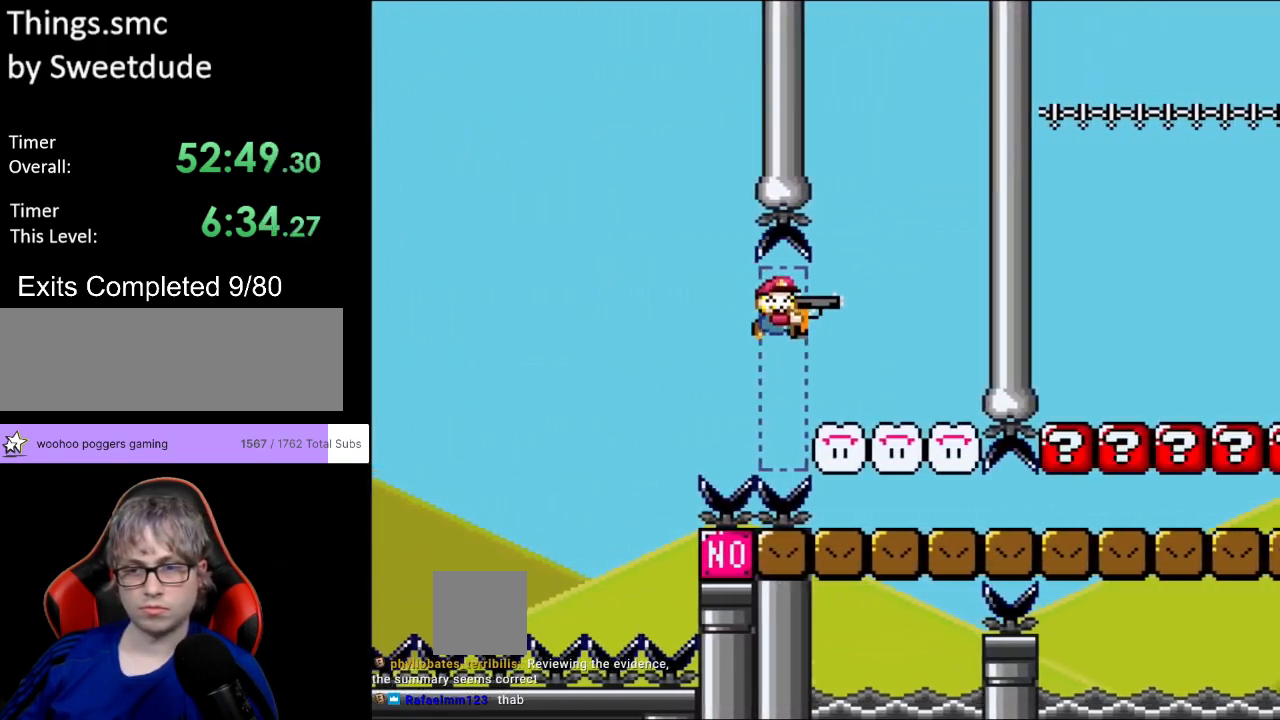
{"buttons": ["A", "L1", "R1"], "events": [[450, "L1", "down"], [500, "A", "down"], [500, "DPAD_RIGHT", "up"], [500, "R1", "down"], [500, "X", "up"]]}
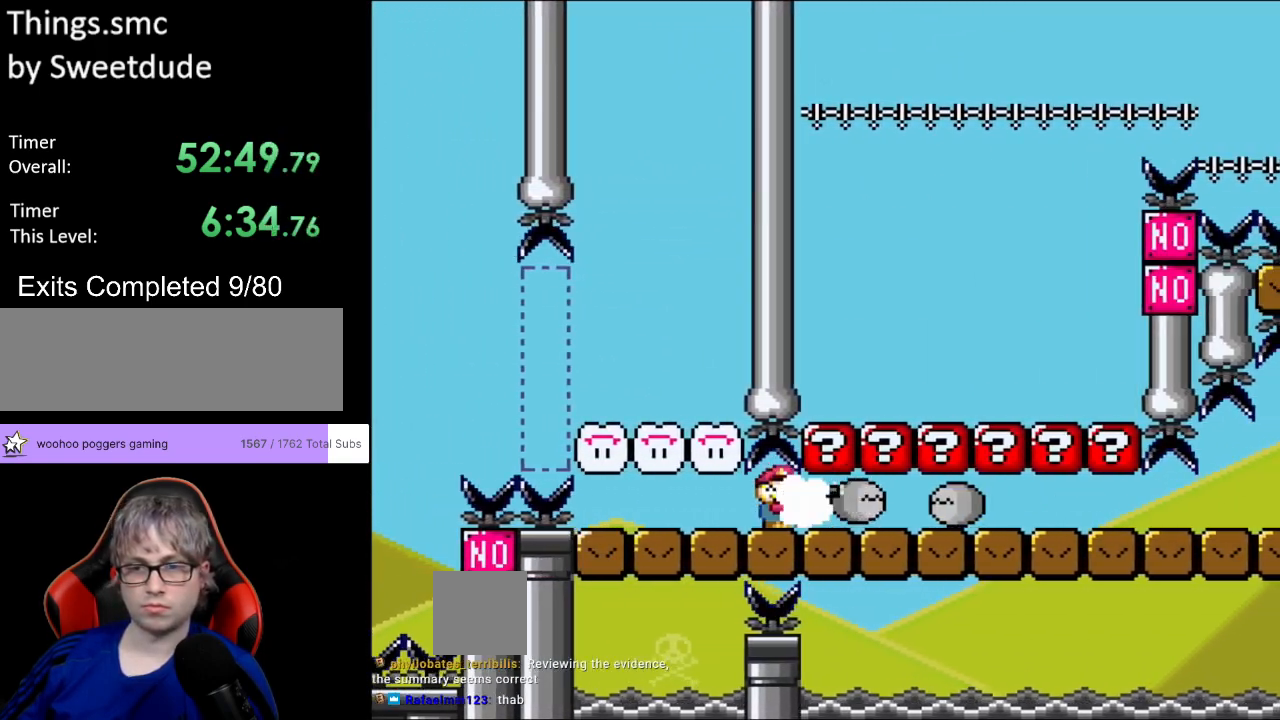
{"buttons": ["Y", "DPAD_RIGHT"], "events": [[17, "A", "up"], [17, "DPAD_RIGHT", "down"], [17, "R1", "up"], [17, "X", "down"], [50, "L1", "up"], [250, "DPAD_UP", "down"], [267, "DPAD_RIGHT", "up"], [300, "X", "up"], [333, "DPAD_RIGHT", "down"], [367, "DPAD_UP", "up"], [367, "Y", "down"]]}
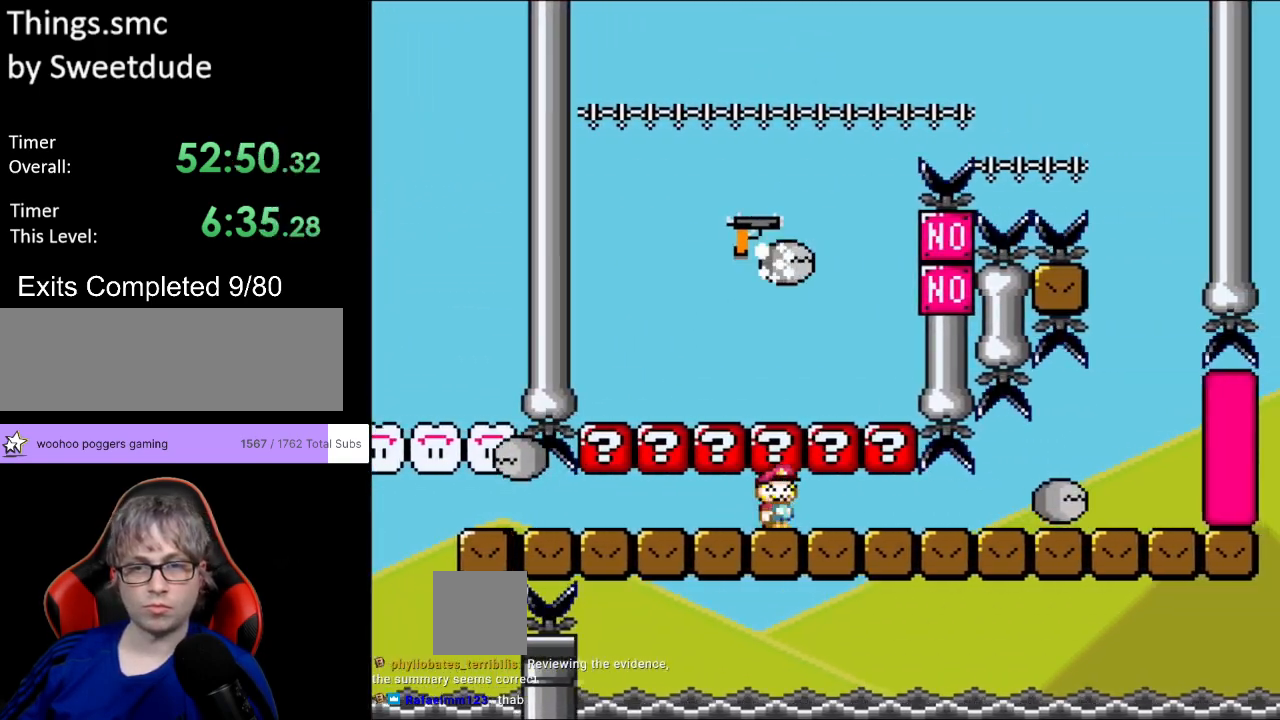
{"buttons": ["Y", "DPAD_RIGHT"], "events": [[17, "L1", "down"], [133, "L1", "up"]]}
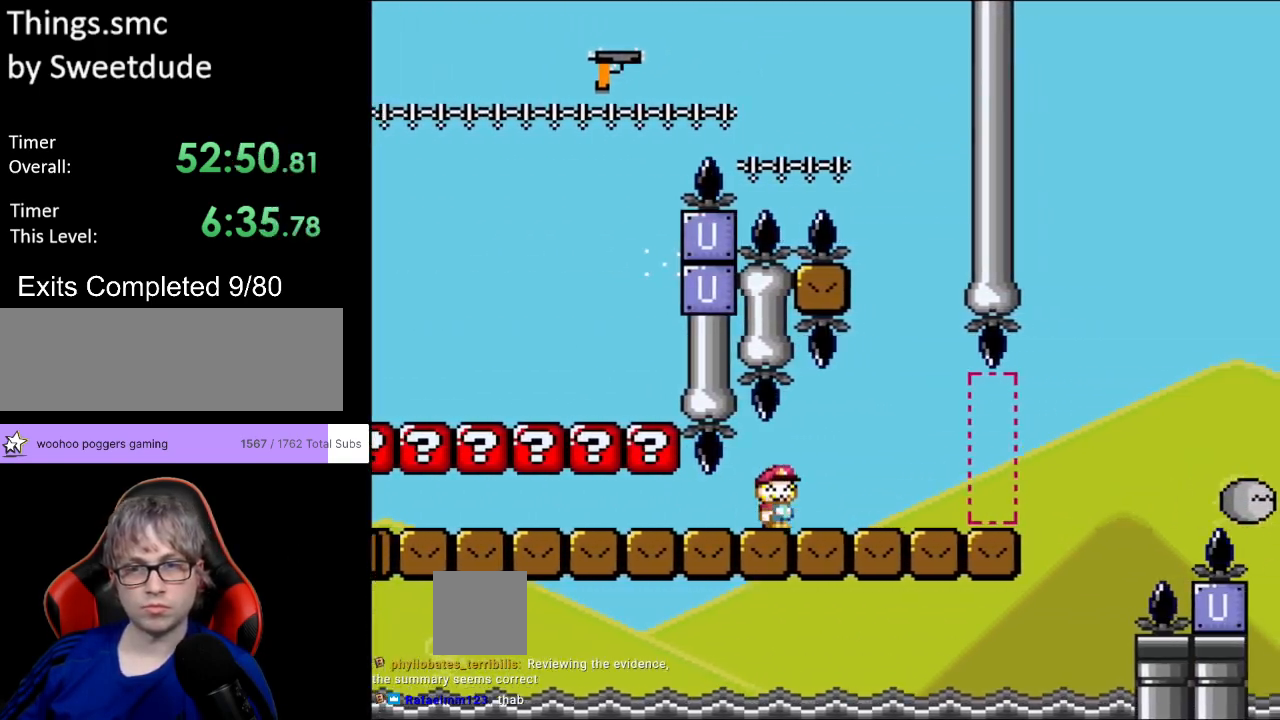
{"buttons": ["Y"], "events": [[117, "DPAD_RIGHT", "up"], [117, "DPAD_UP", "down"], [133, "DPAD_LEFT", "down"], [150, "DPAD_UP", "up"], [317, "DPAD_LEFT", "up"], [417, "DPAD_RIGHT", "down"], [483, "DPAD_RIGHT", "up"]]}
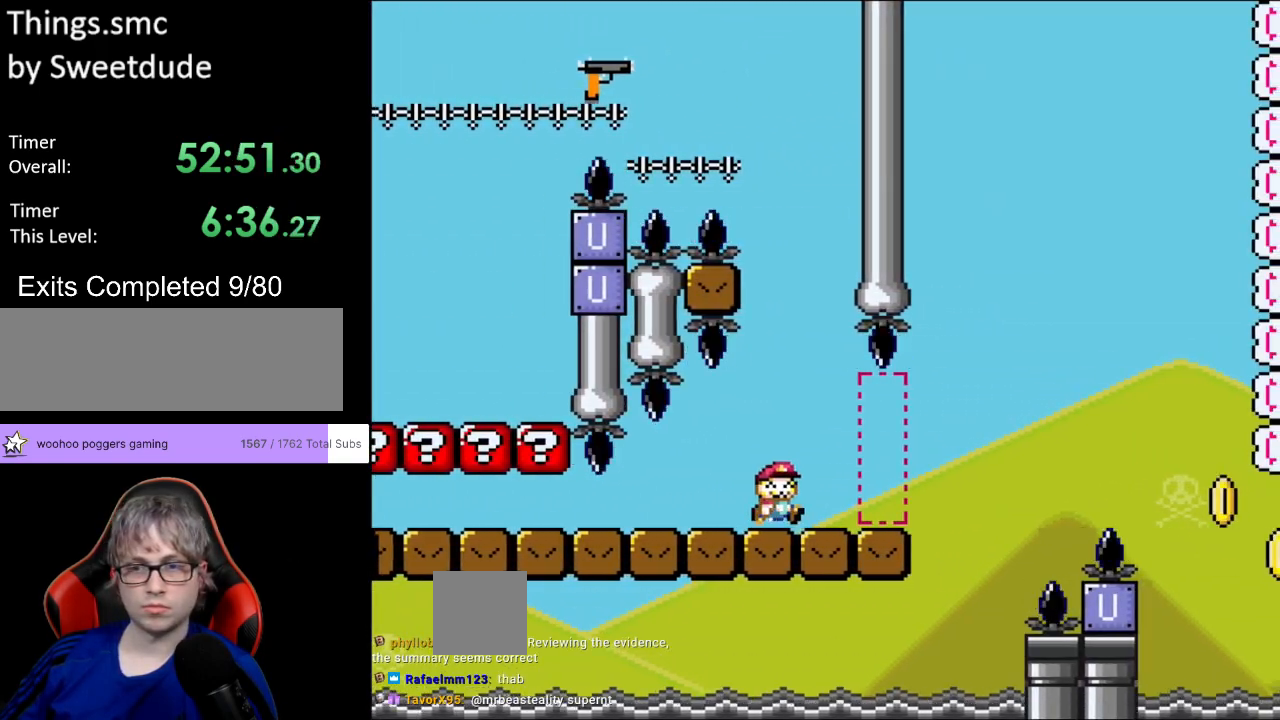
{"buttons": ["Y"], "events": []}
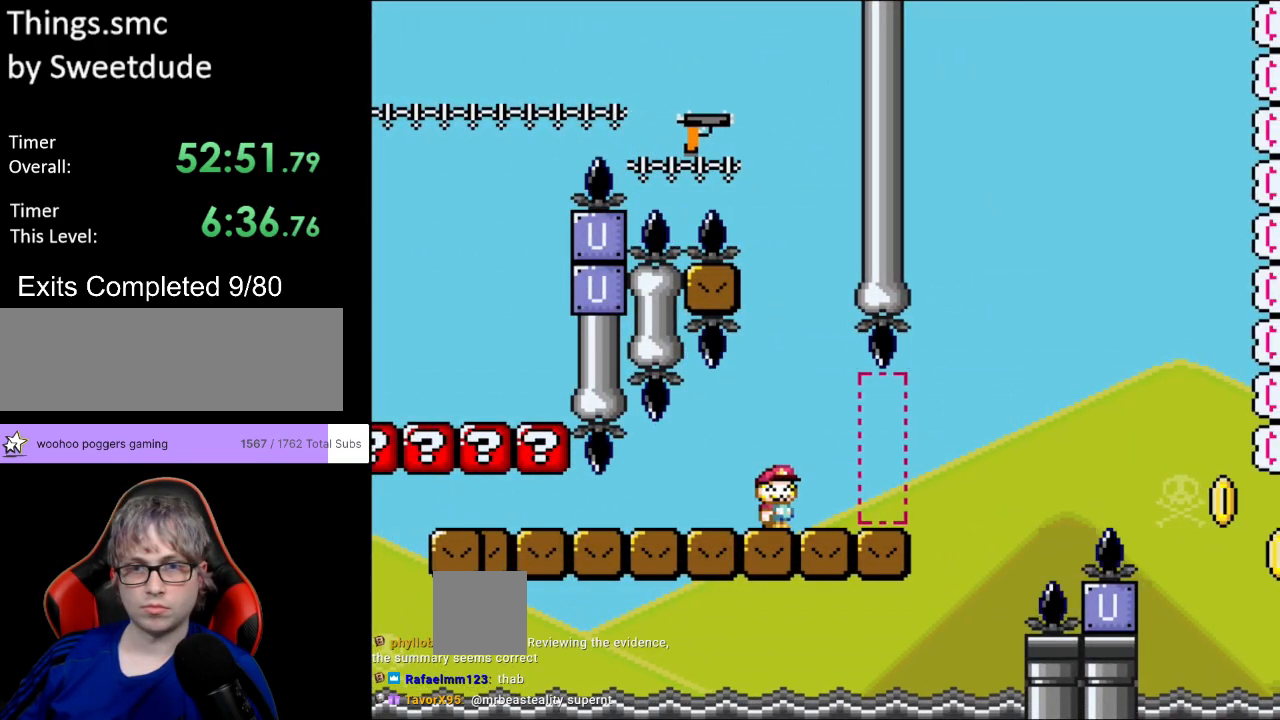
{"buttons": ["Y", "DPAD_RIGHT"], "events": [[450, "DPAD_RIGHT", "down"]]}
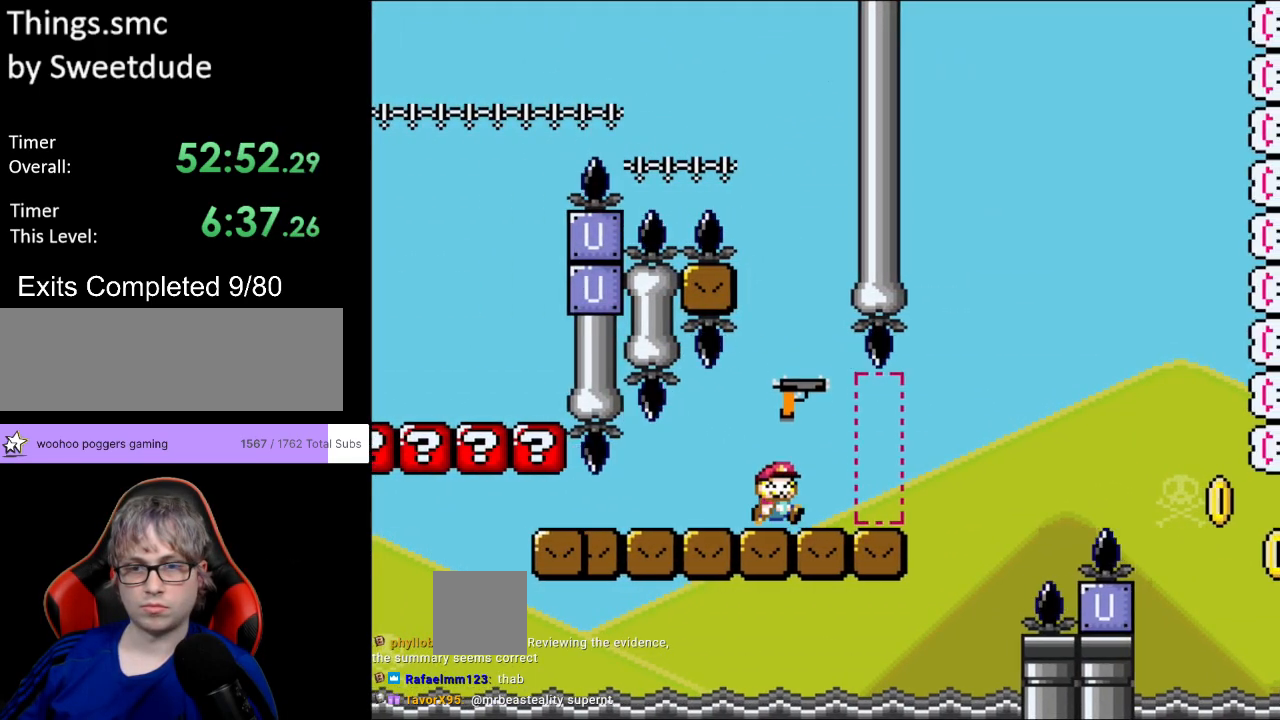
{"buttons": ["B", "Y"], "events": [[383, "B", "down"], [483, "DPAD_RIGHT", "up"]]}
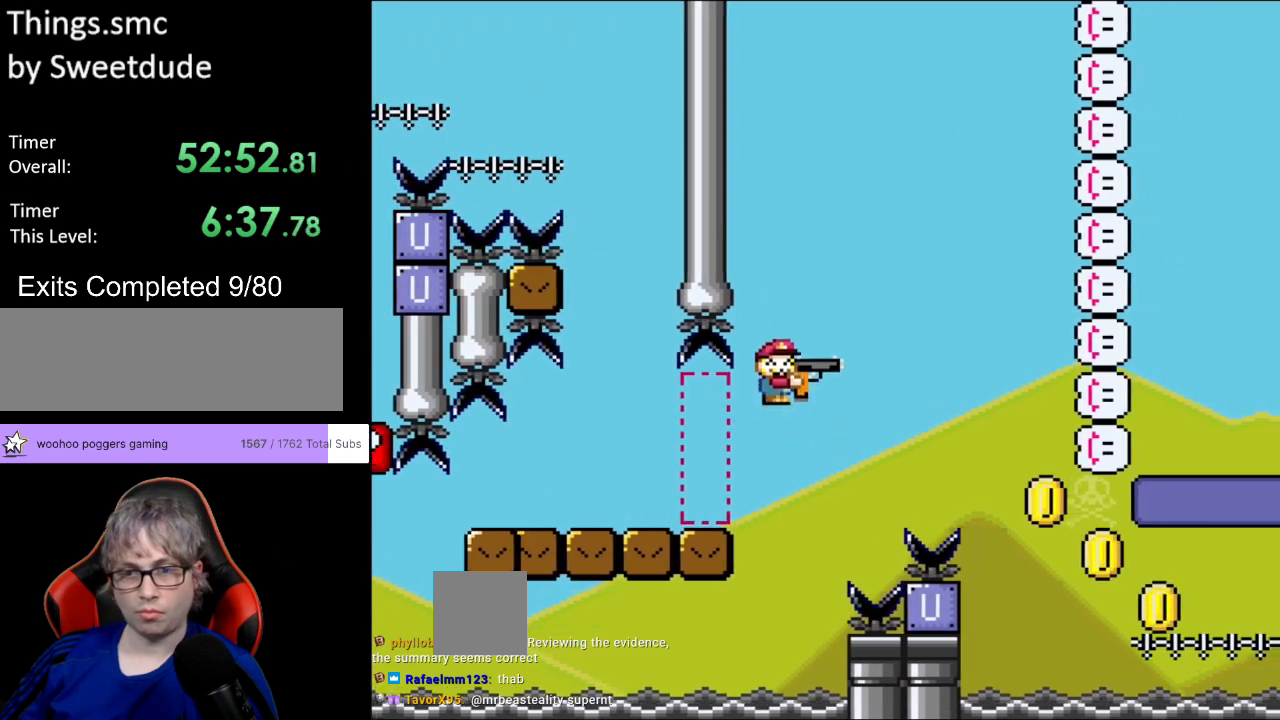
{"buttons": ["B", "Y", "DPAD_RIGHT"], "events": [[83, "DPAD_DOWN", "down"], [133, "Y", "up"], [183, "Y", "down"], [250, "DPAD_DOWN", "up"], [250, "DPAD_RIGHT", "down"]]}
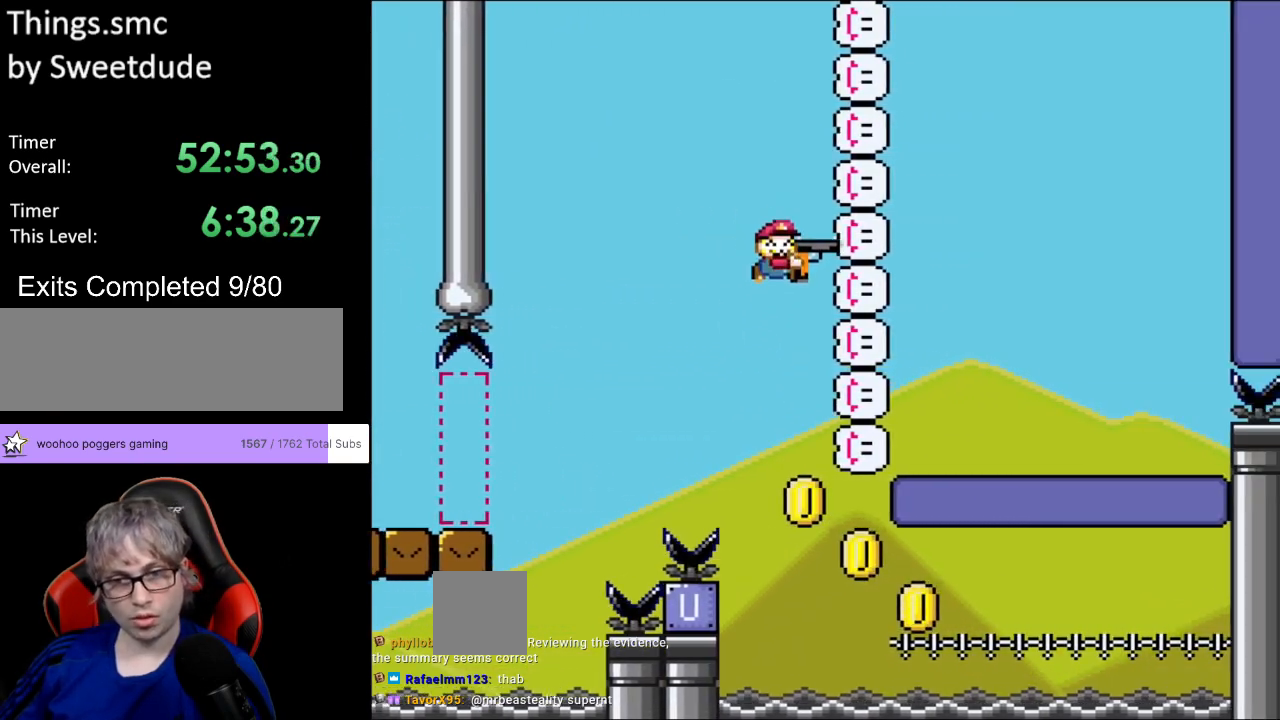
{"buttons": ["Y", "DPAD_LEFT"], "events": [[283, "DPAD_RIGHT", "up"], [383, "B", "up"], [417, "DPAD_LEFT", "down"]]}
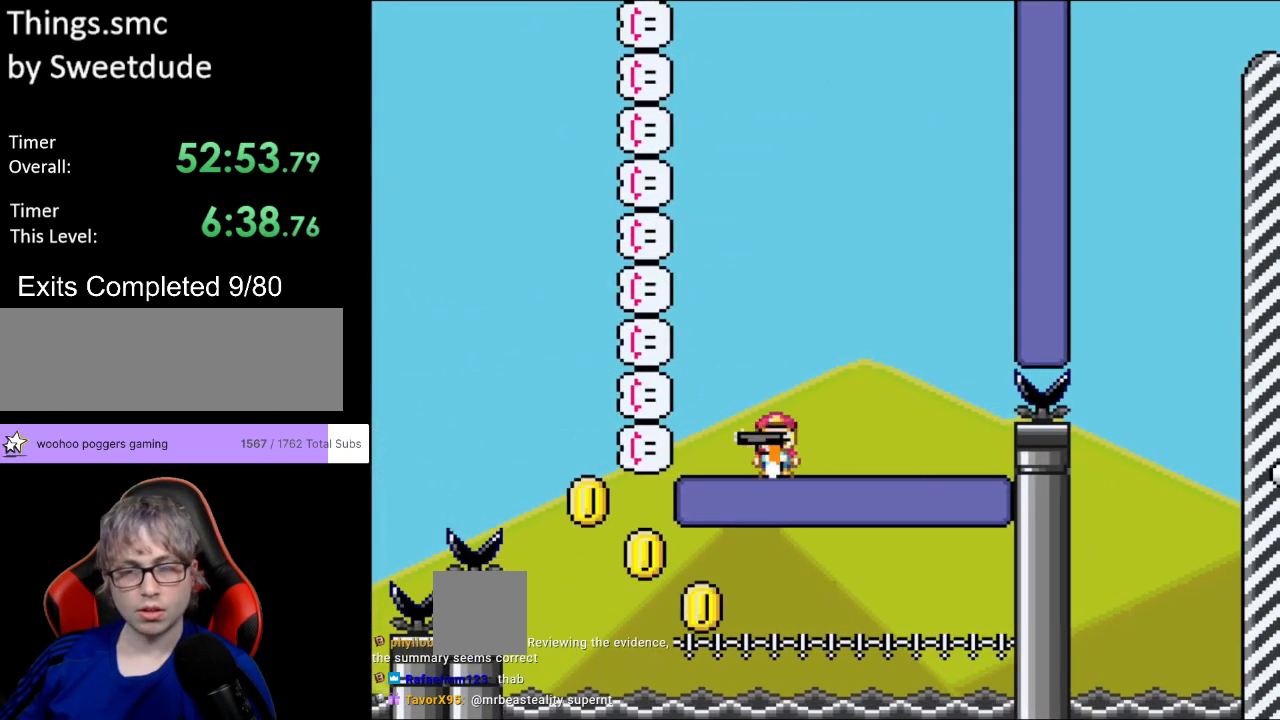
{"buttons": ["B", "Y", "DPAD_LEFT"], "events": [[133, "DPAD_LEFT", "up"], [333, "DPAD_LEFT", "down"], [483, "B", "down"]]}
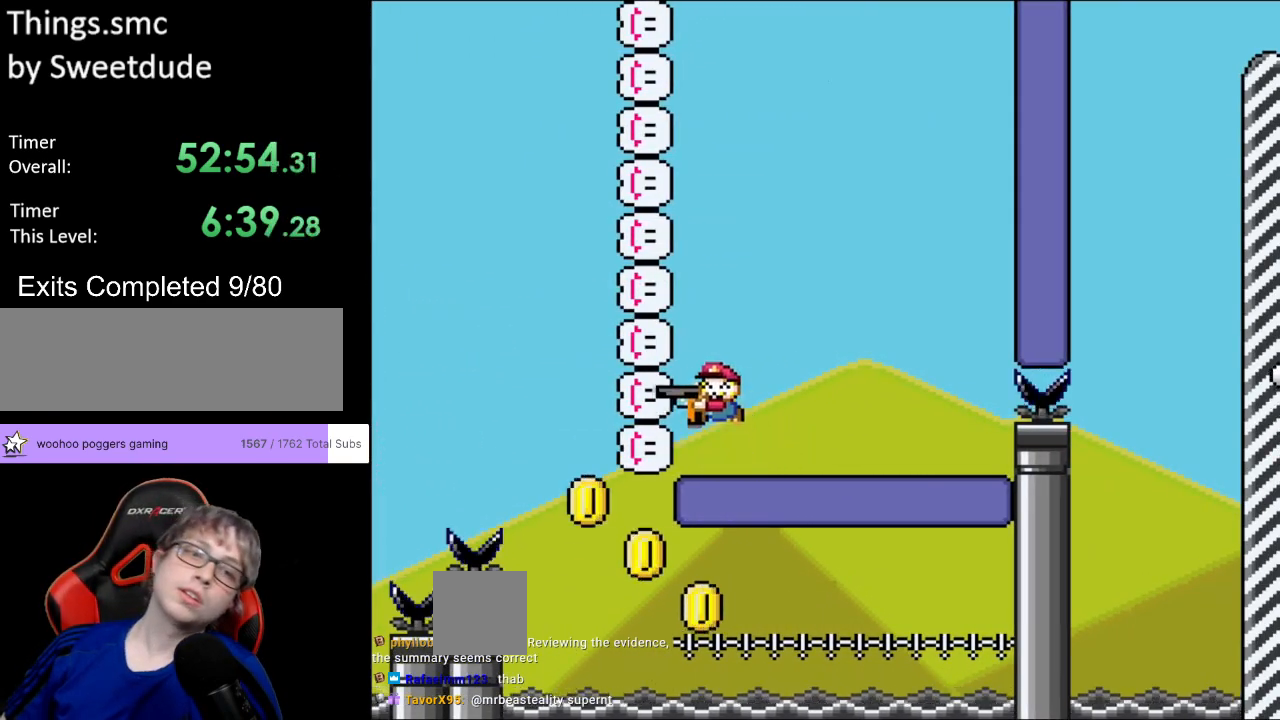
{"buttons": ["B", "Y", "DPAD_RIGHT"], "events": [[167, "Y", "up"], [283, "DPAD_LEFT", "up"], [283, "Y", "down"], [350, "DPAD_RIGHT", "down"]]}
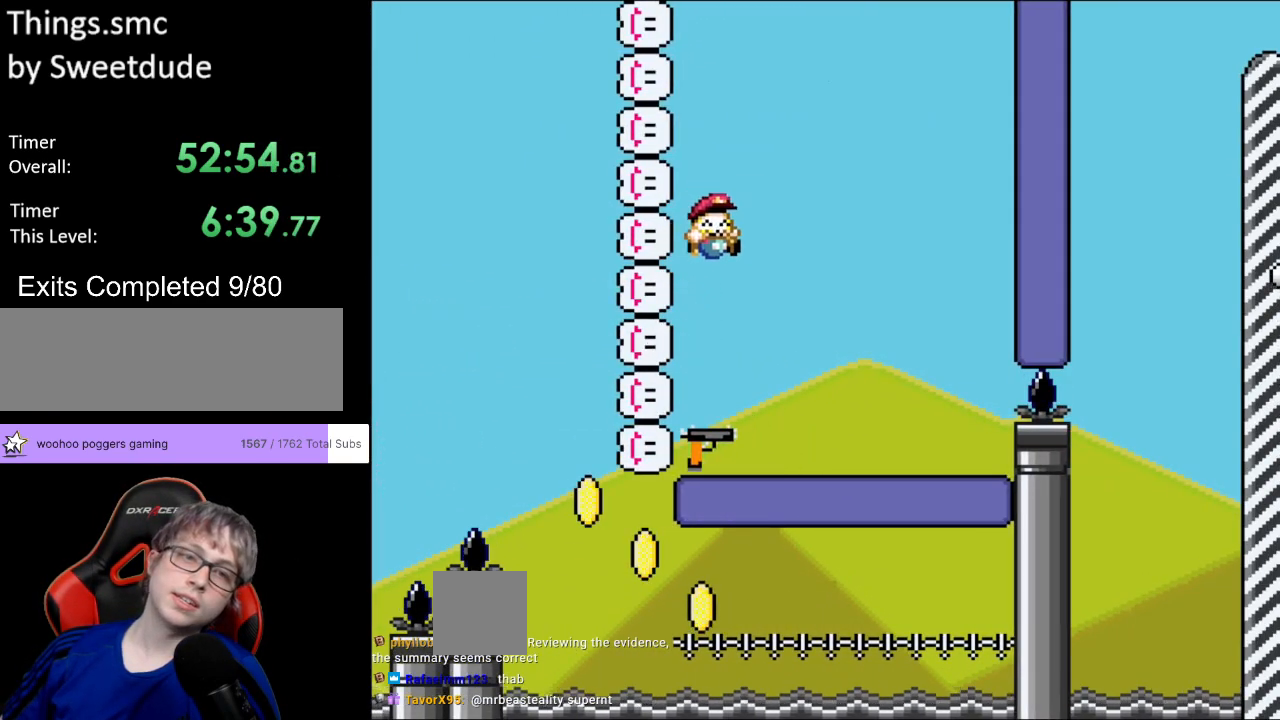
{"buttons": ["Y", "DPAD_RIGHT"], "events": [[50, "B", "up"], [333, "DPAD_RIGHT", "up"], [483, "DPAD_RIGHT", "down"]]}
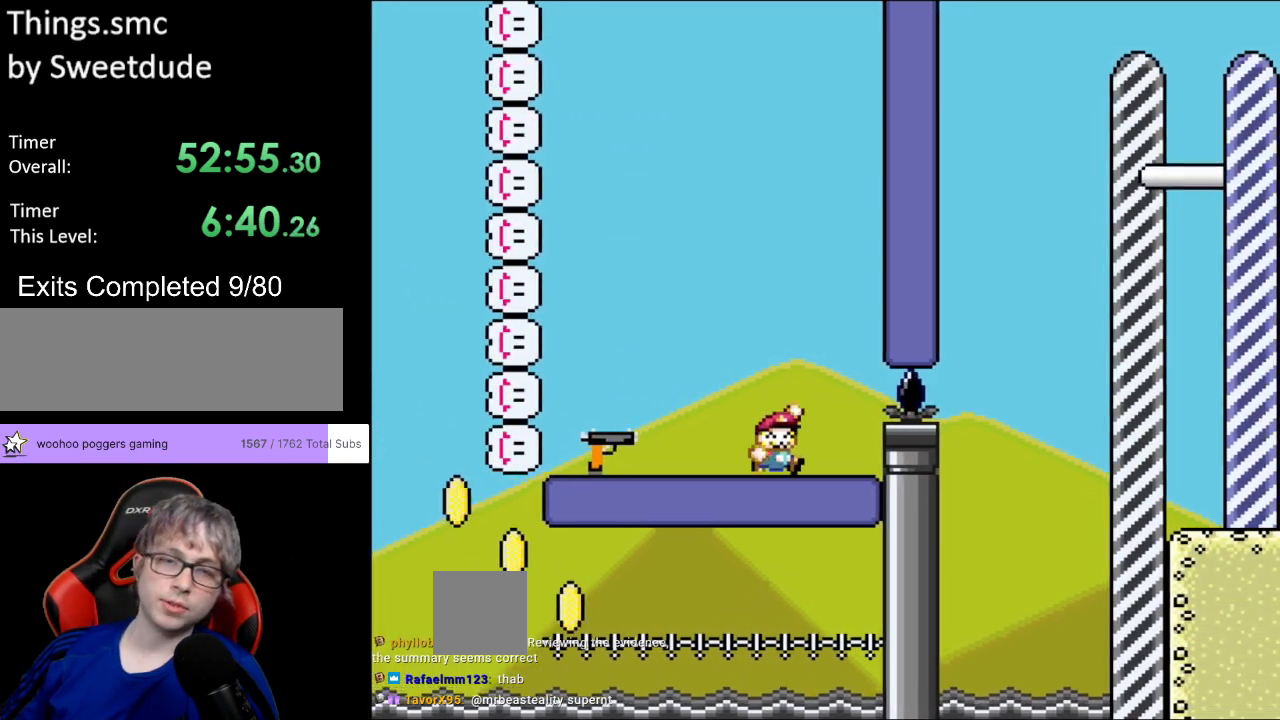
{"buttons": ["Y", "DPAD_RIGHT"], "events": [[33, "B", "down"], [167, "B", "up"]]}
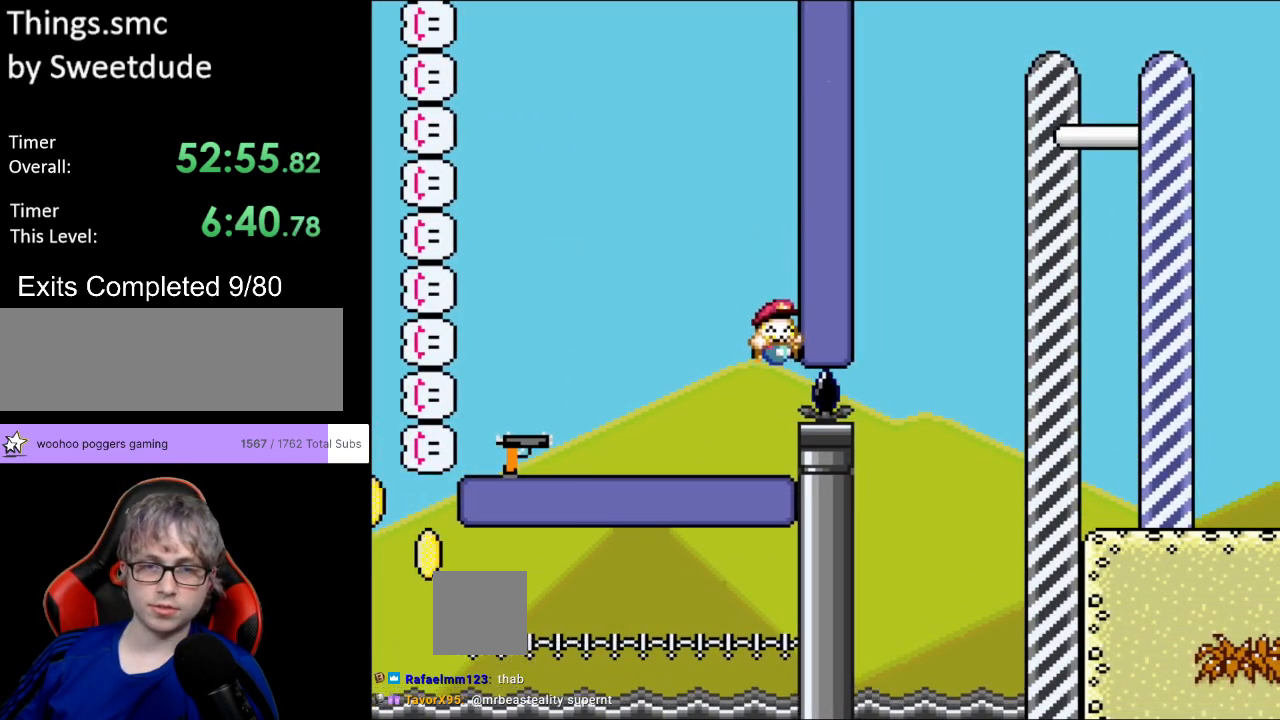
{"buttons": ["A"], "events": [[300, "Y", "up"], [317, "DPAD_RIGHT", "up"], [383, "A", "down"]]}
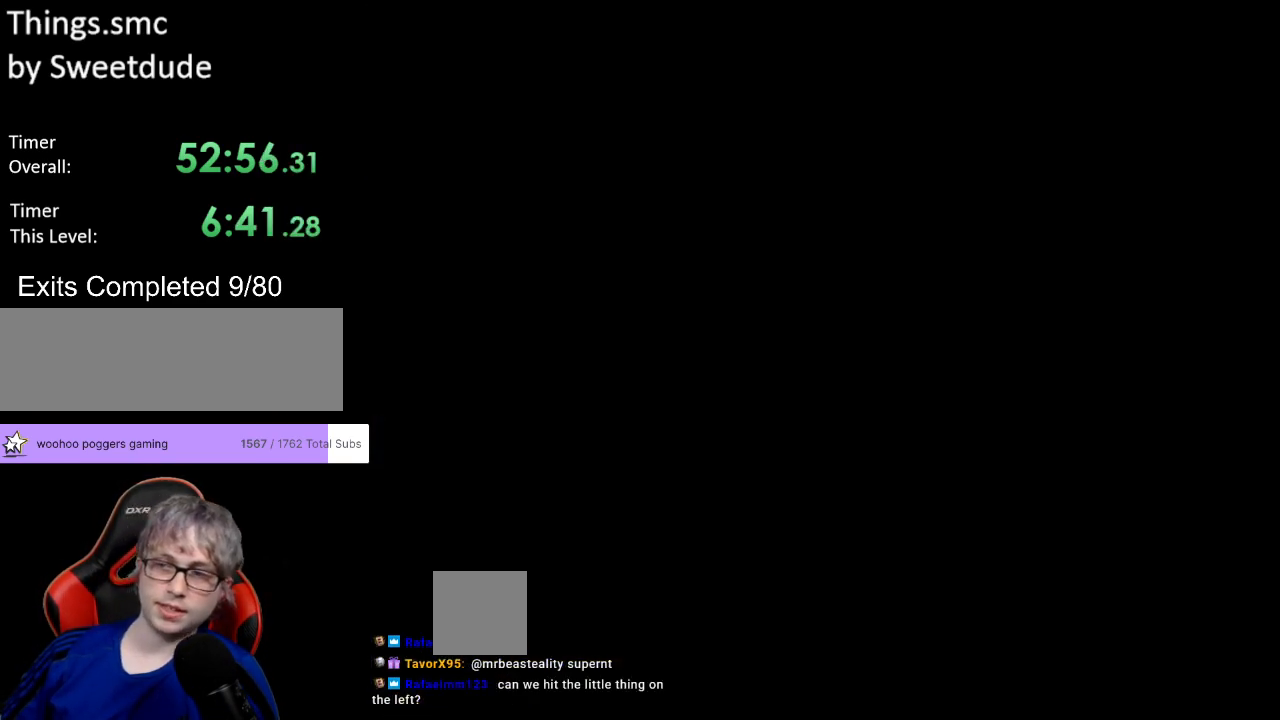
{"buttons": [], "events": [[33, "A", "up"], [50, "A", "down"], [133, "A", "up"]]}
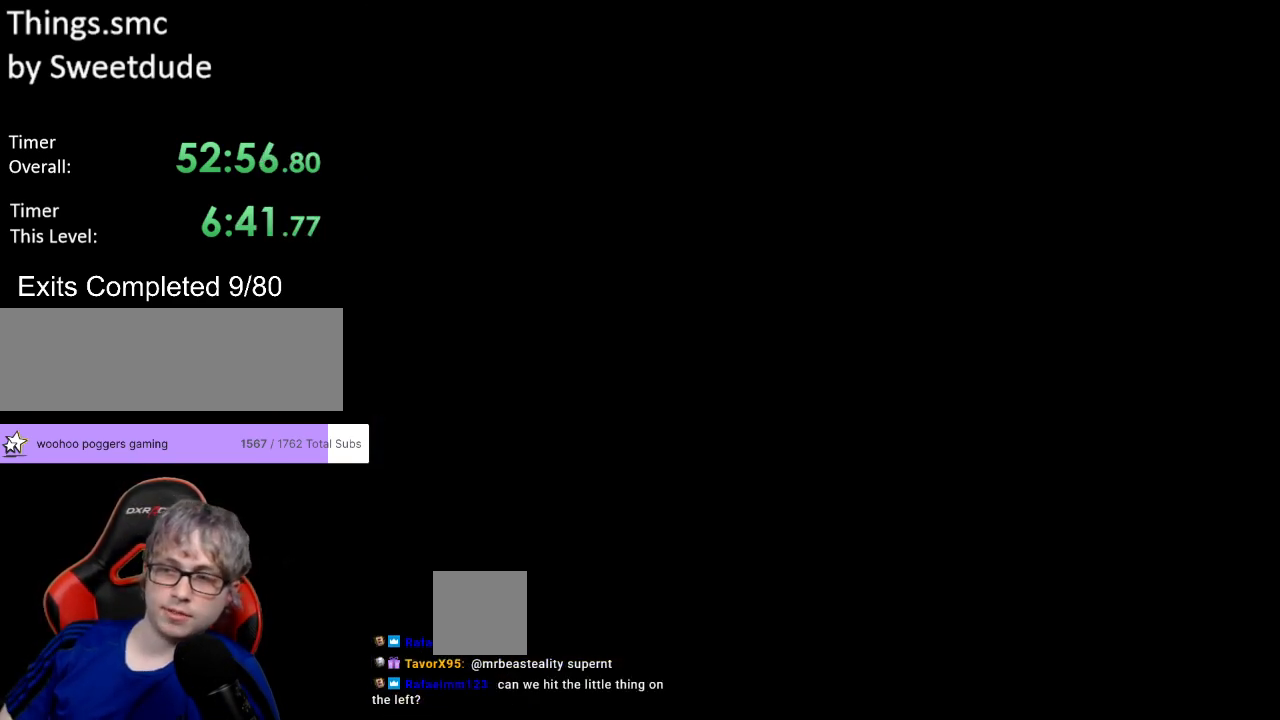
{"buttons": [], "events": []}
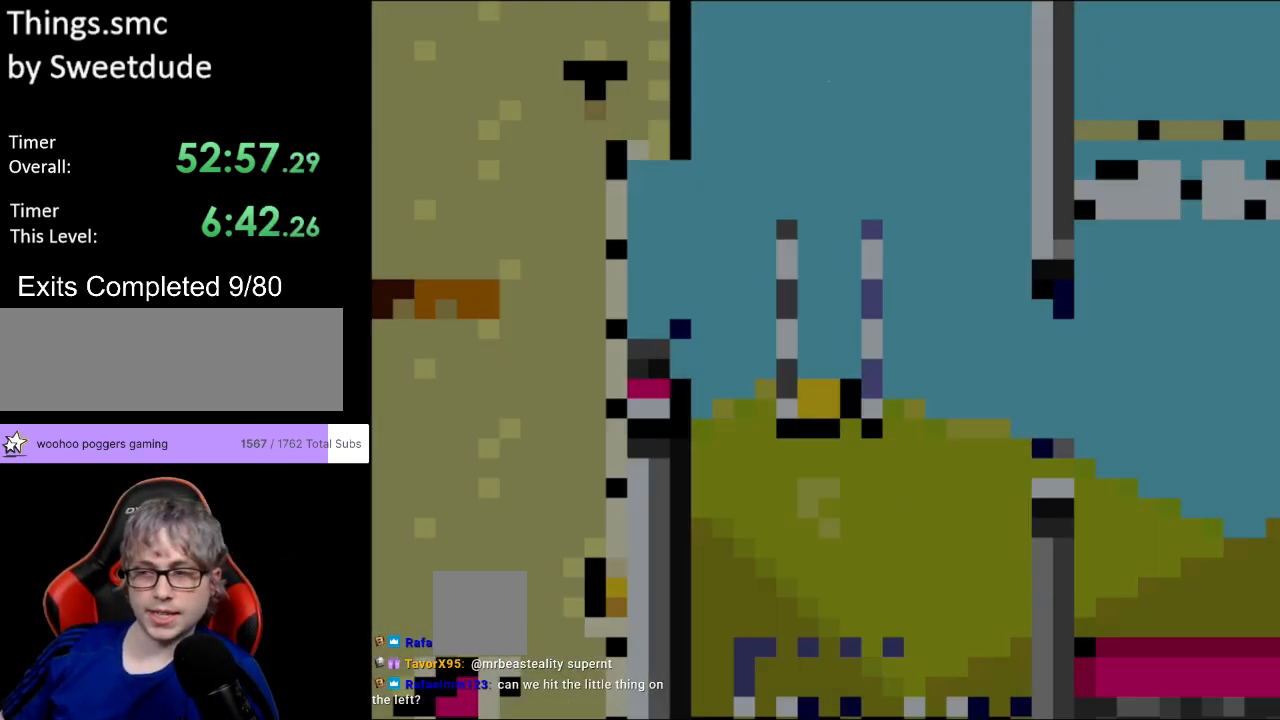
{"buttons": ["Y"], "events": [[333, "Y", "down"]]}
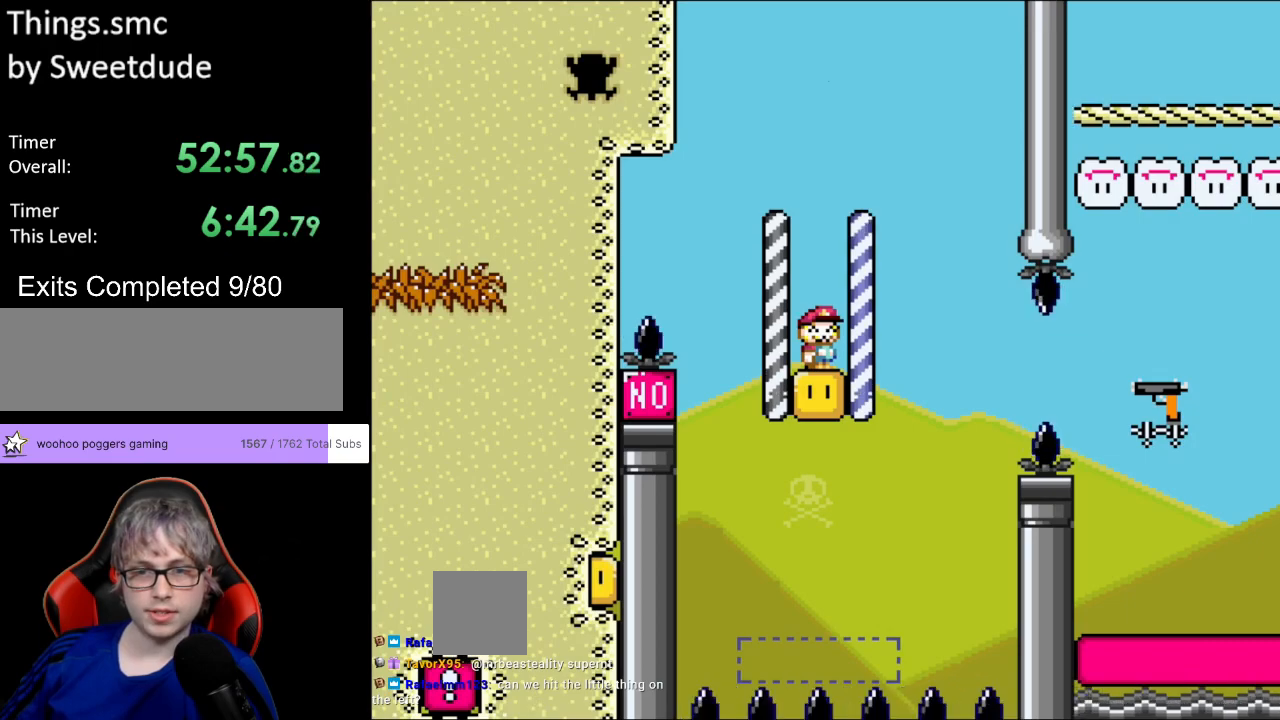
{"buttons": ["B", "Y"], "events": [[250, "L1", "down"], [367, "B", "down"], [367, "L1", "up"]]}
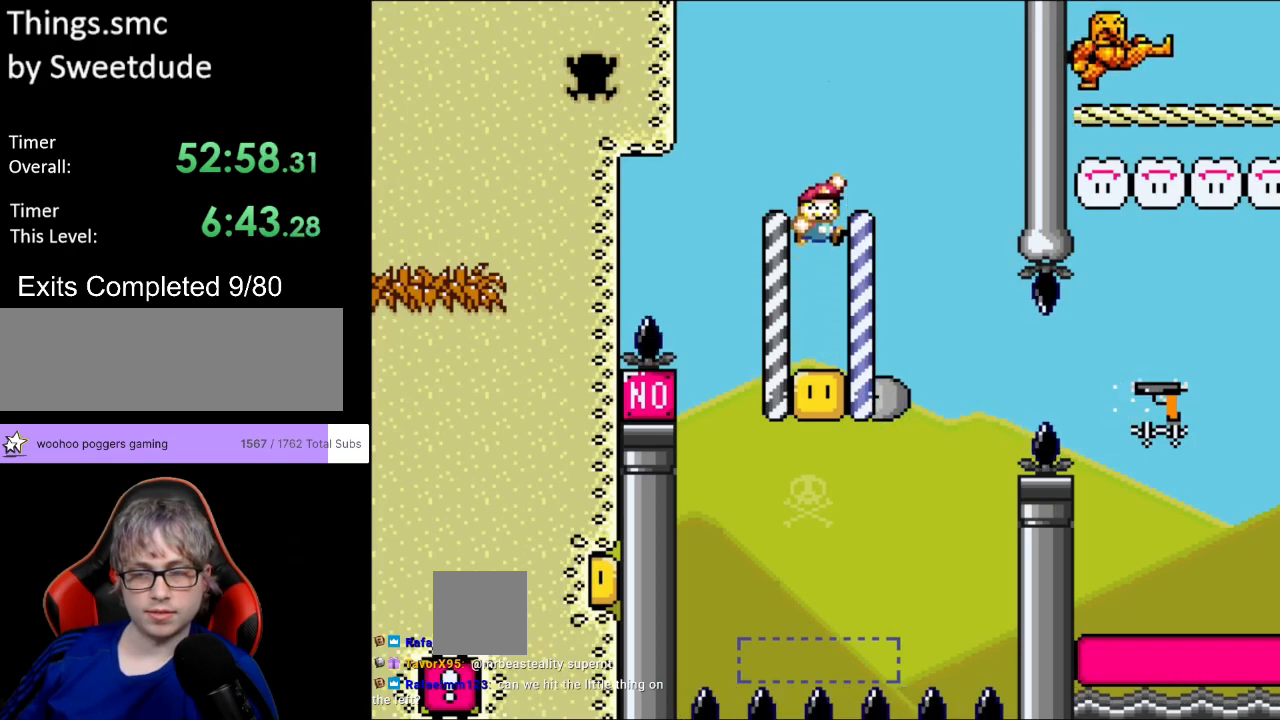
{"buttons": ["Y"], "events": [[50, "DPAD_RIGHT", "down"], [50, "L1", "down"], [200, "L1", "up"], [267, "B", "up"], [300, "DPAD_RIGHT", "up"], [317, "DPAD_LEFT", "down"], [483, "DPAD_LEFT", "up"]]}
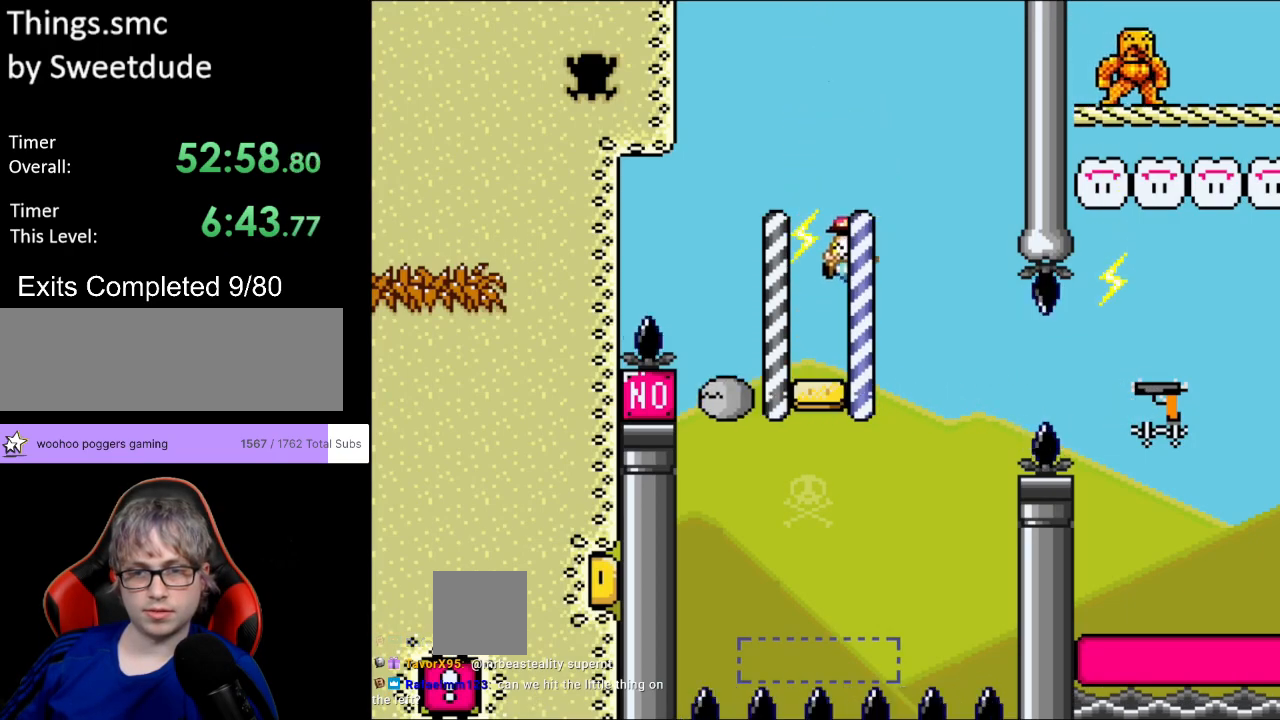
{"buttons": ["B", "Y", "DPAD_RIGHT"], "events": [[167, "DPAD_RIGHT", "down"], [467, "B", "down"]]}
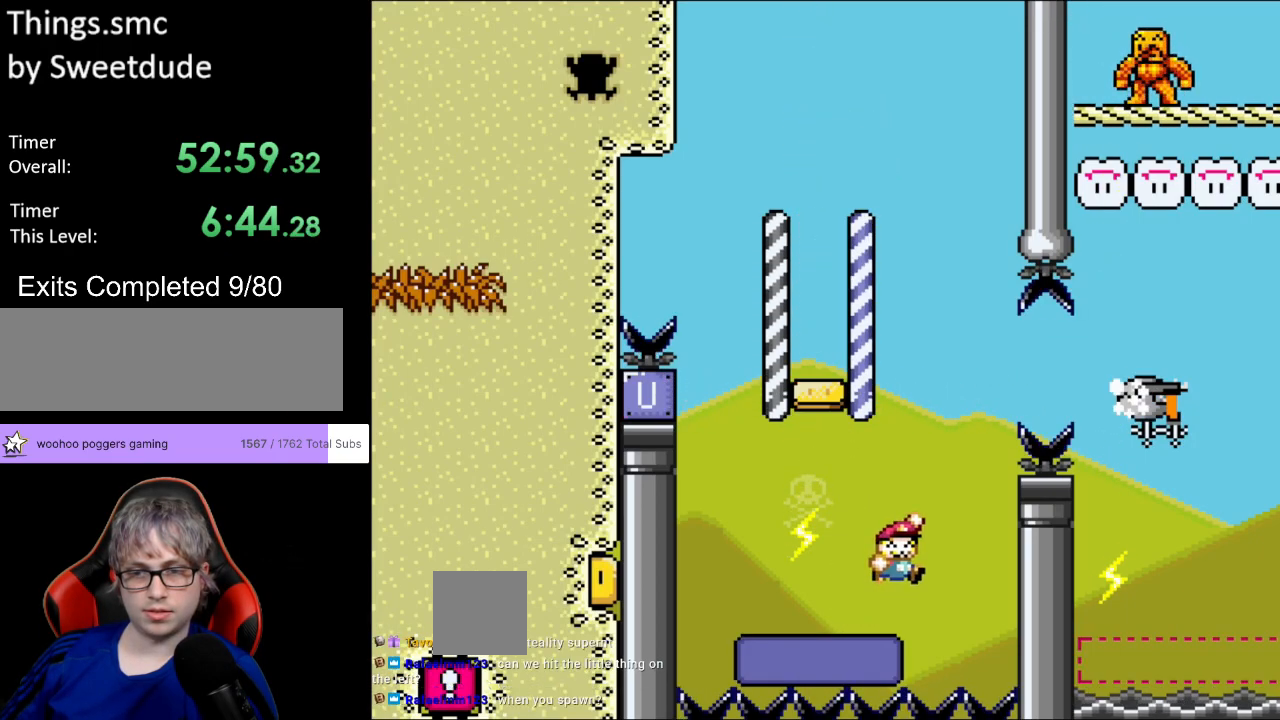
{"buttons": ["B", "Y", "DPAD_RIGHT"], "events": [[50, "L1", "down"], [167, "L1", "up"]]}
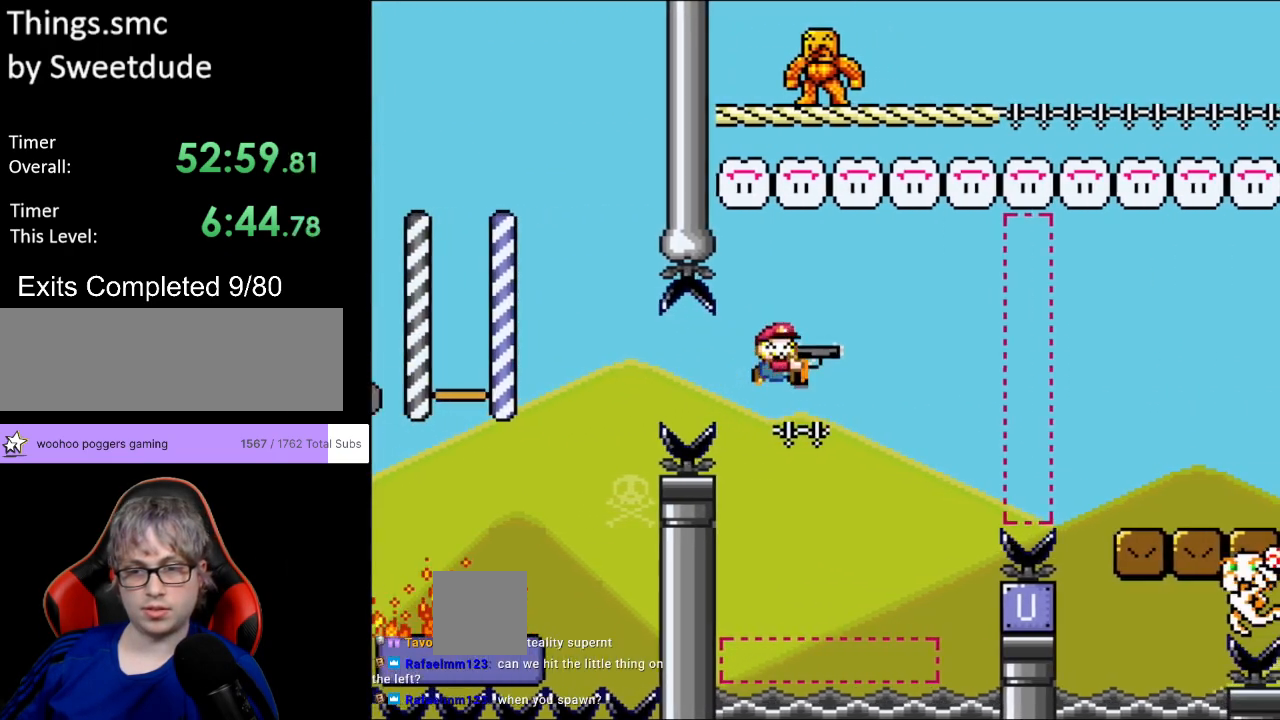
{"buttons": ["Y", "L1", "DPAD_RIGHT"], "events": [[100, "DPAD_LEFT", "down"], [100, "DPAD_RIGHT", "up"], [100, "DPAD_UP", "down"], [117, "DPAD_UP", "up"], [300, "B", "up"], [300, "DPAD_LEFT", "up"], [300, "DPAD_RIGHT", "down"], [500, "L1", "down"]]}
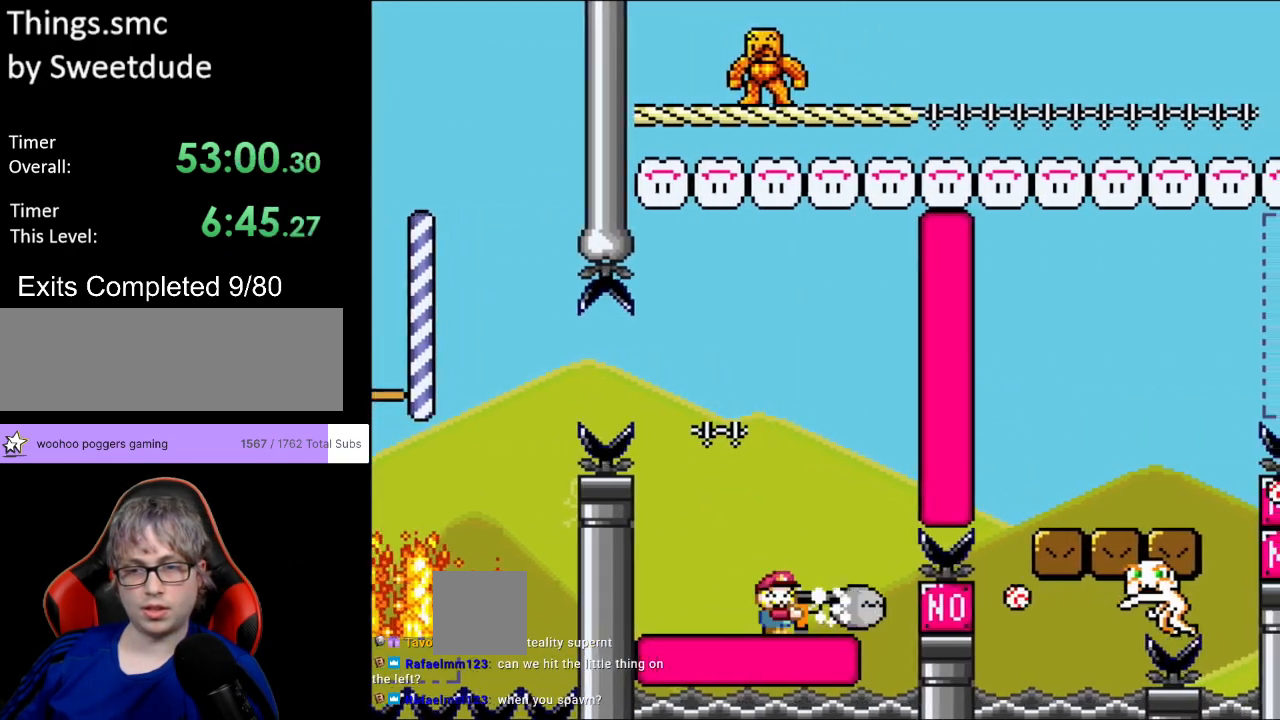
{"buttons": ["B", "Y", "DPAD_RIGHT"], "events": [[50, "B", "down"], [133, "L1", "up"]]}
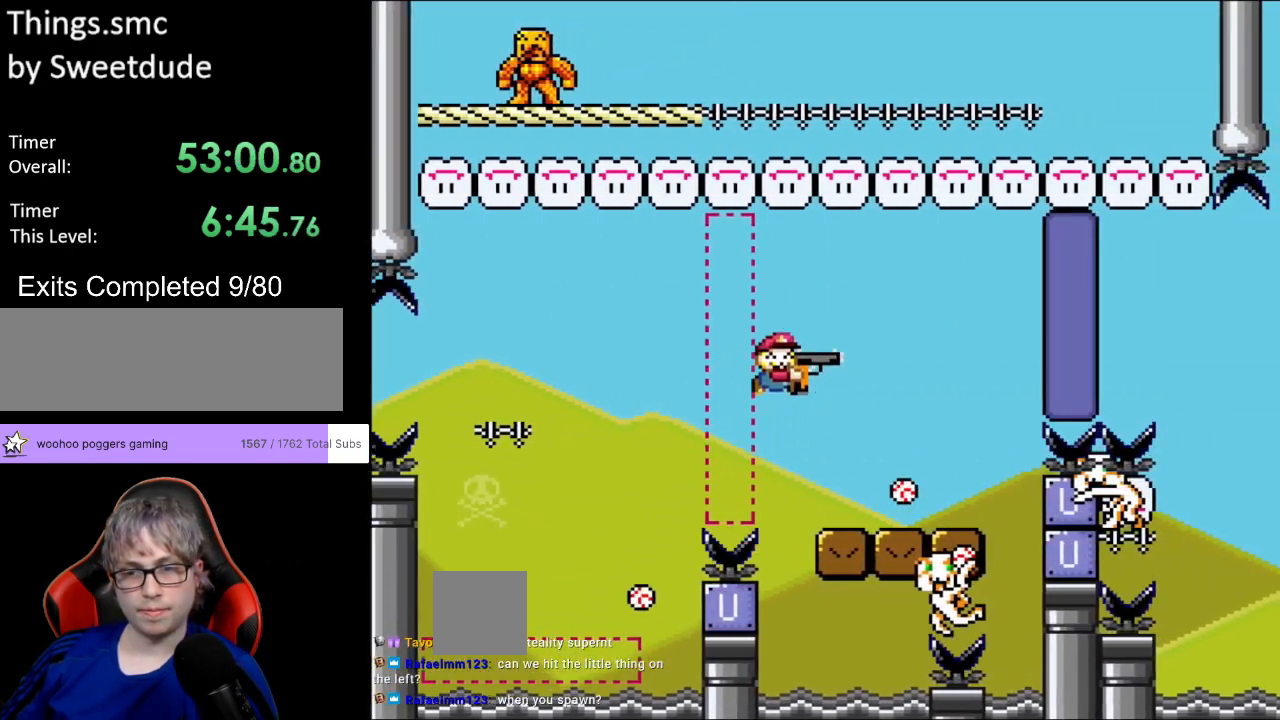
{"buttons": ["Y", "DPAD_RIGHT"], "events": [[200, "DPAD_RIGHT", "up"], [200, "DPAD_UP", "down"], [233, "DPAD_LEFT", "down"], [267, "DPAD_UP", "up"], [283, "B", "up"], [400, "DPAD_LEFT", "up"], [433, "DPAD_RIGHT", "down"]]}